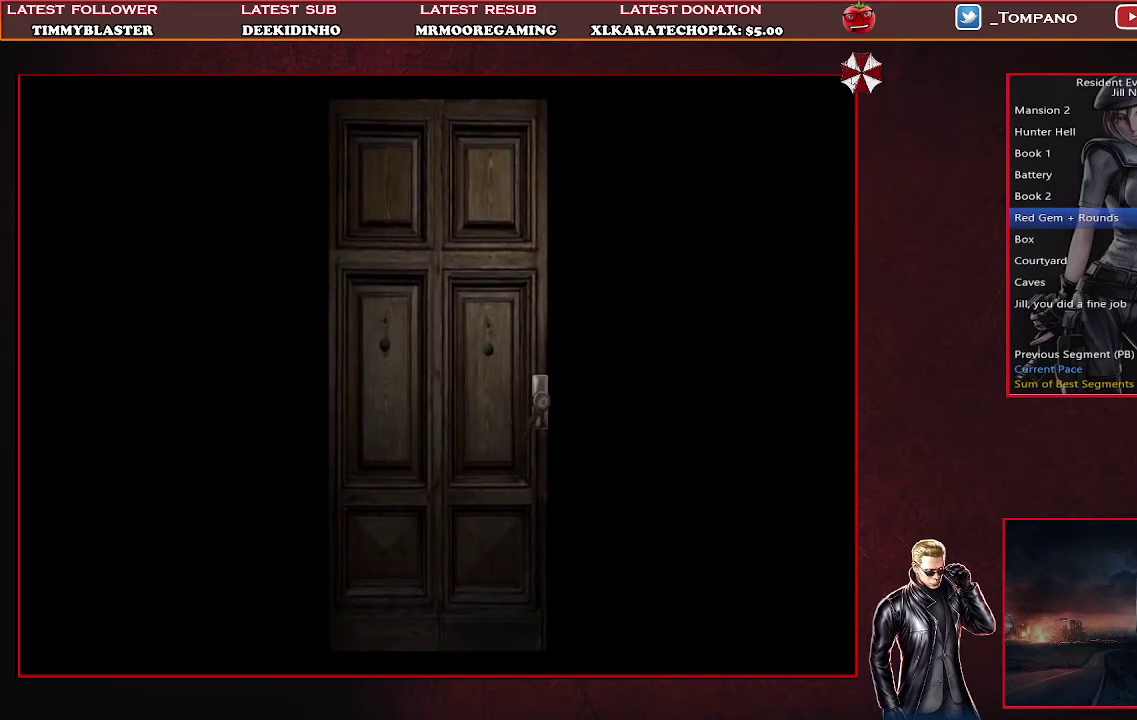
Gameplay with a controller (PlayStation layout); each line is a JSON object with the inputs held at the frame after it. "events" lists button and stick changes between this image and that frame as [ms after this image, input, new state], when the widget could be followed in between. Not read: L2 R2 R3 right_stick.
{"buttons": [], "left_stick": "center", "events": []}
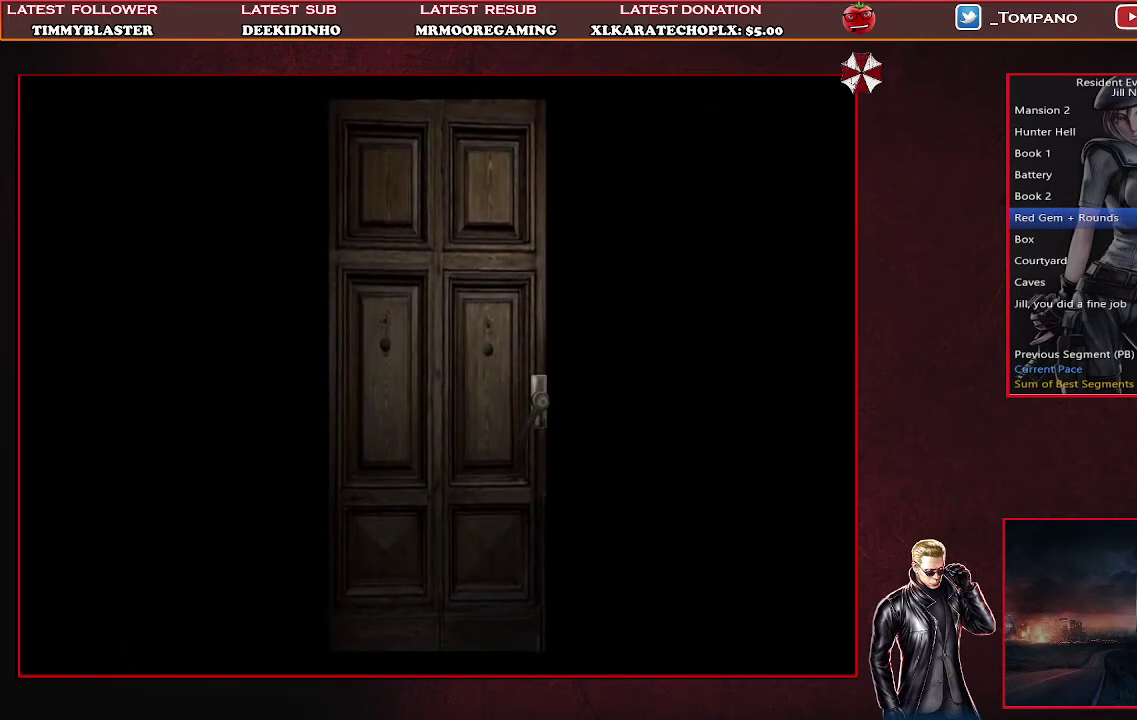
{"buttons": ["DPAD_UP"], "left_stick": "center", "events": [[467, "DPAD_UP", "down"]]}
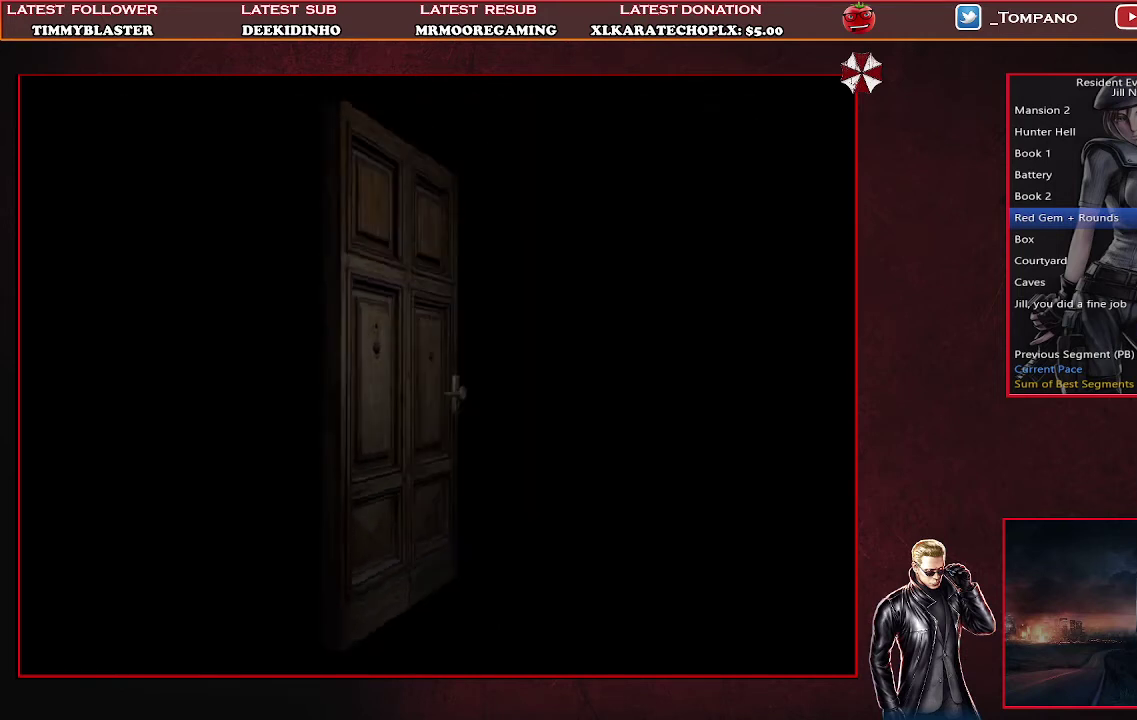
{"buttons": ["SQUARE", "DPAD_UP"], "left_stick": "center", "events": [[33, "SQUARE", "down"]]}
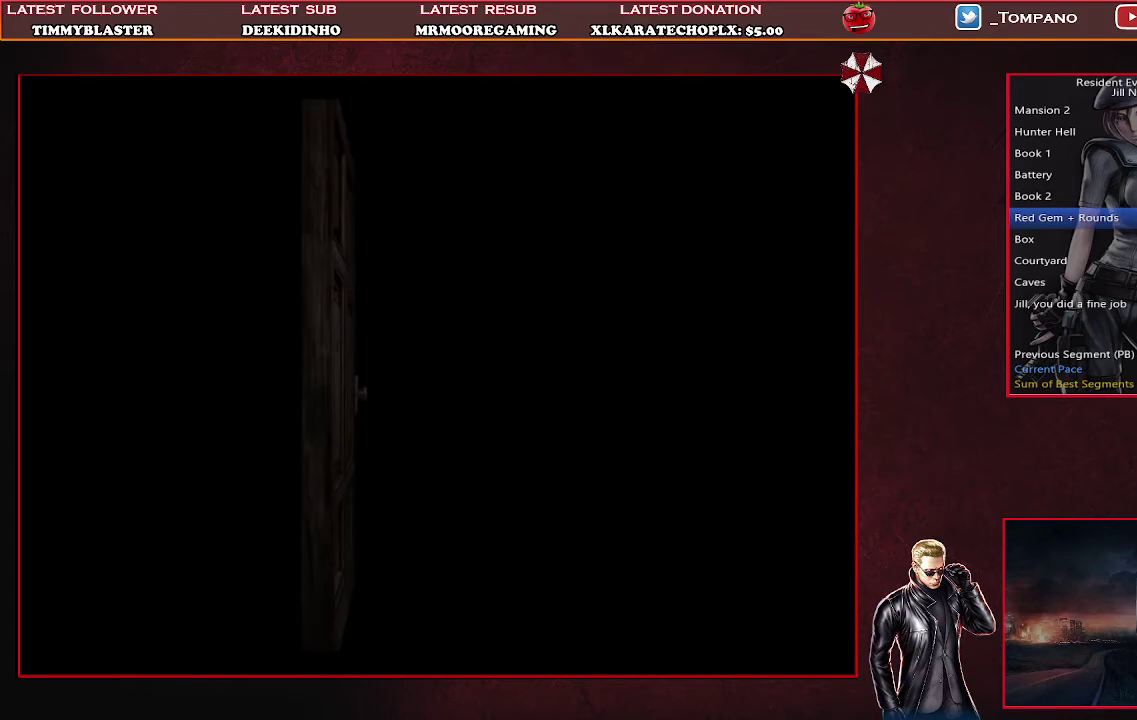
{"buttons": ["SQUARE", "DPAD_UP"], "left_stick": "center", "events": []}
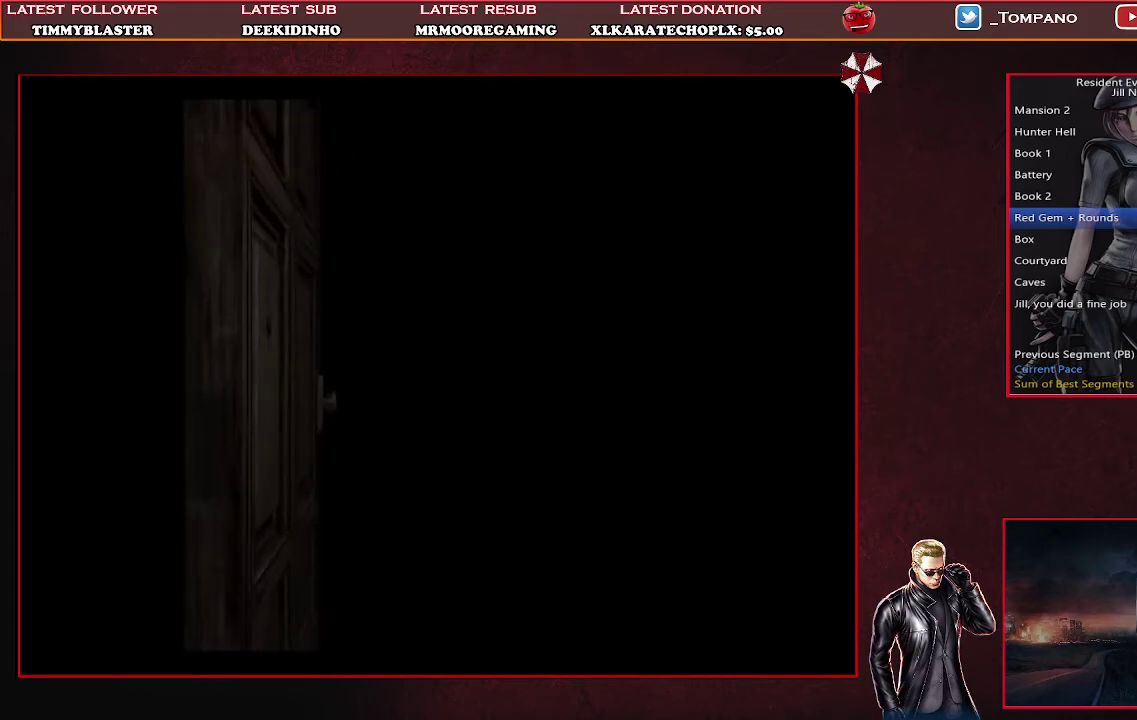
{"buttons": ["SQUARE", "DPAD_UP"], "left_stick": "center", "events": []}
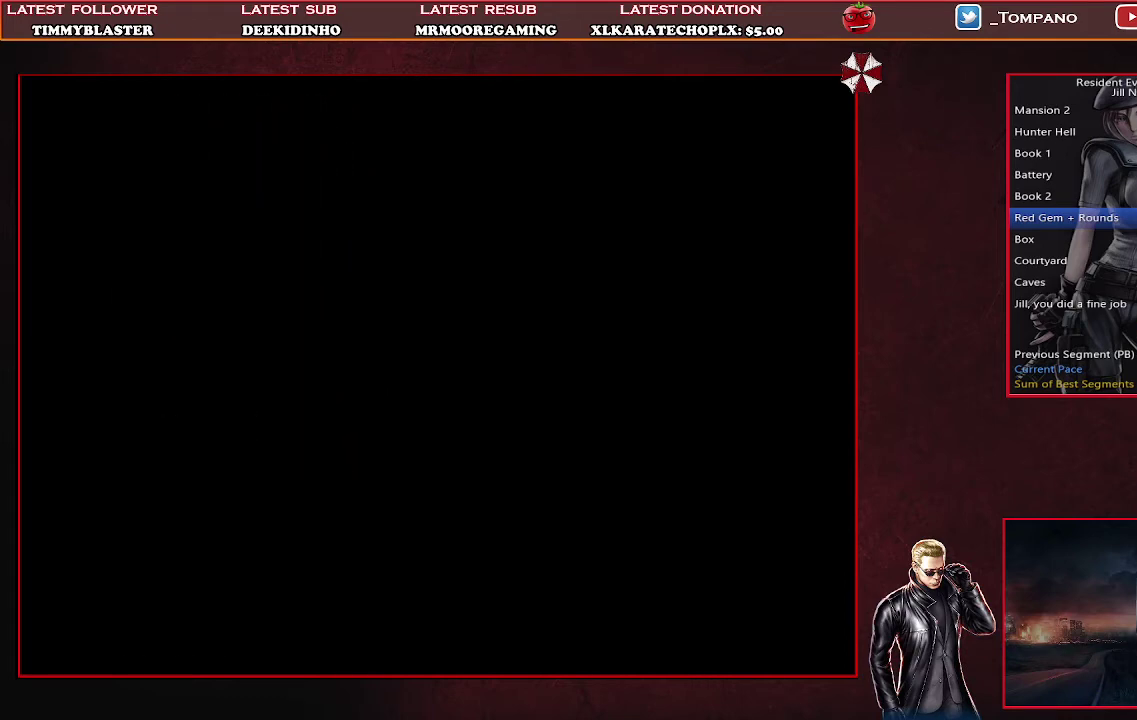
{"buttons": ["SQUARE", "DPAD_UP"], "left_stick": "center", "events": []}
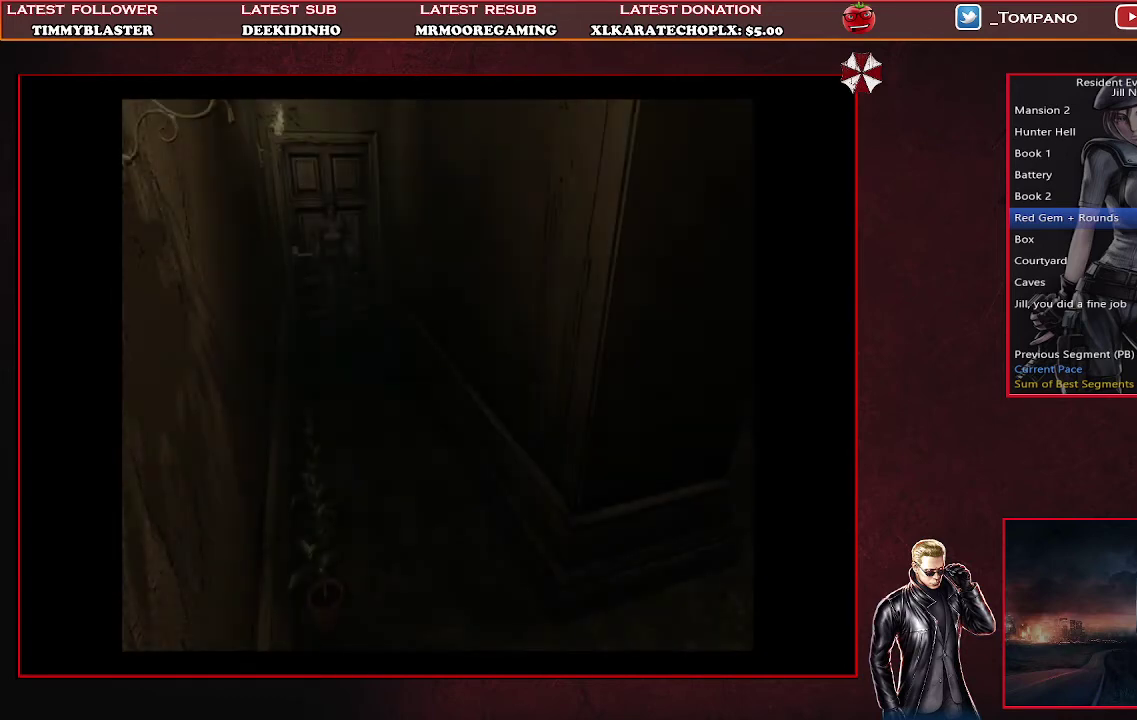
{"buttons": ["SQUARE", "DPAD_UP"], "left_stick": "center", "events": []}
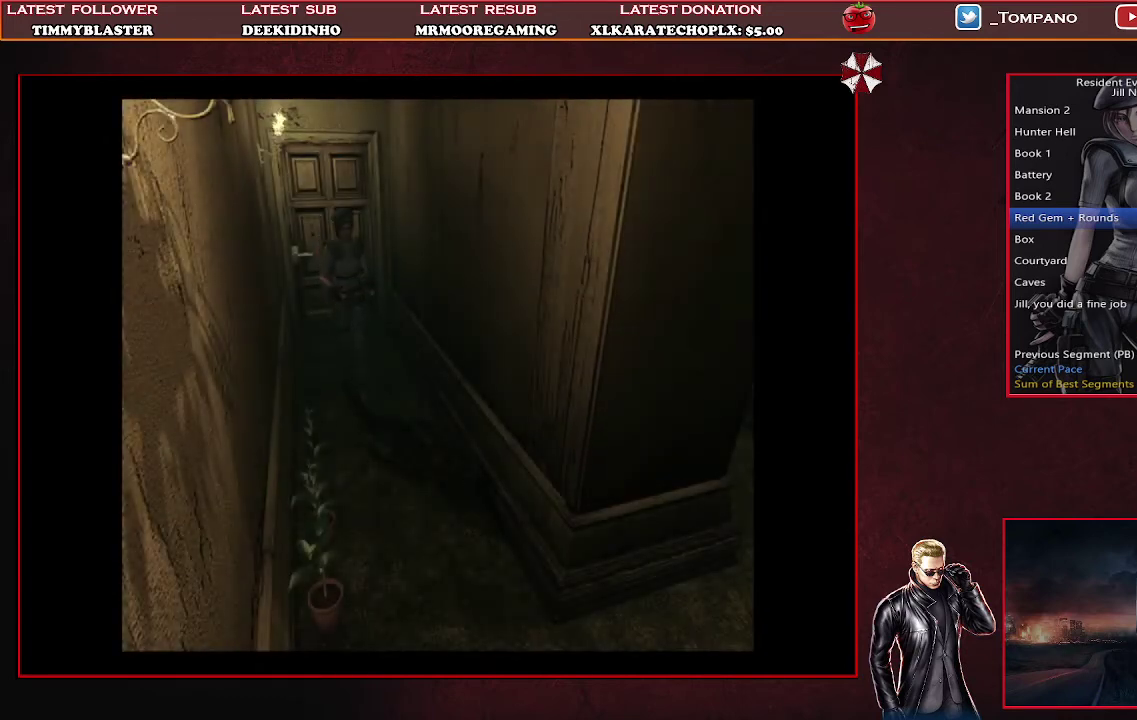
{"buttons": ["SQUARE", "DPAD_UP"], "left_stick": "center", "events": []}
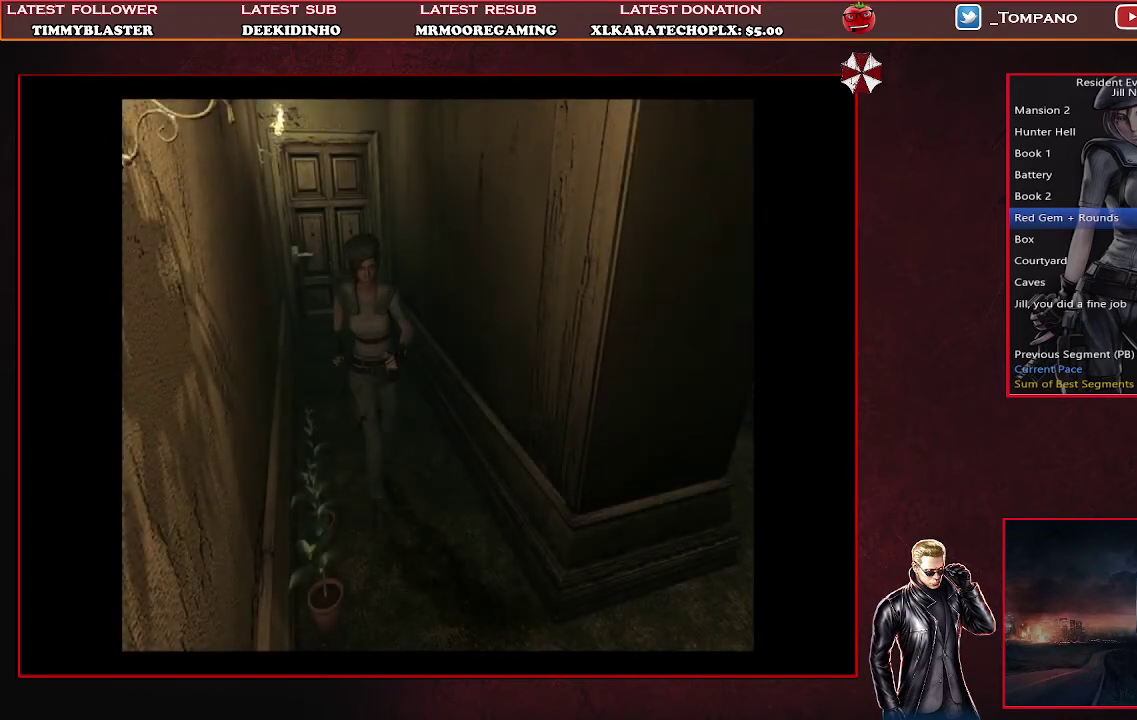
{"buttons": ["SQUARE", "DPAD_UP", "DPAD_LEFT"], "left_stick": "center", "events": [[133, "DPAD_LEFT", "down"]]}
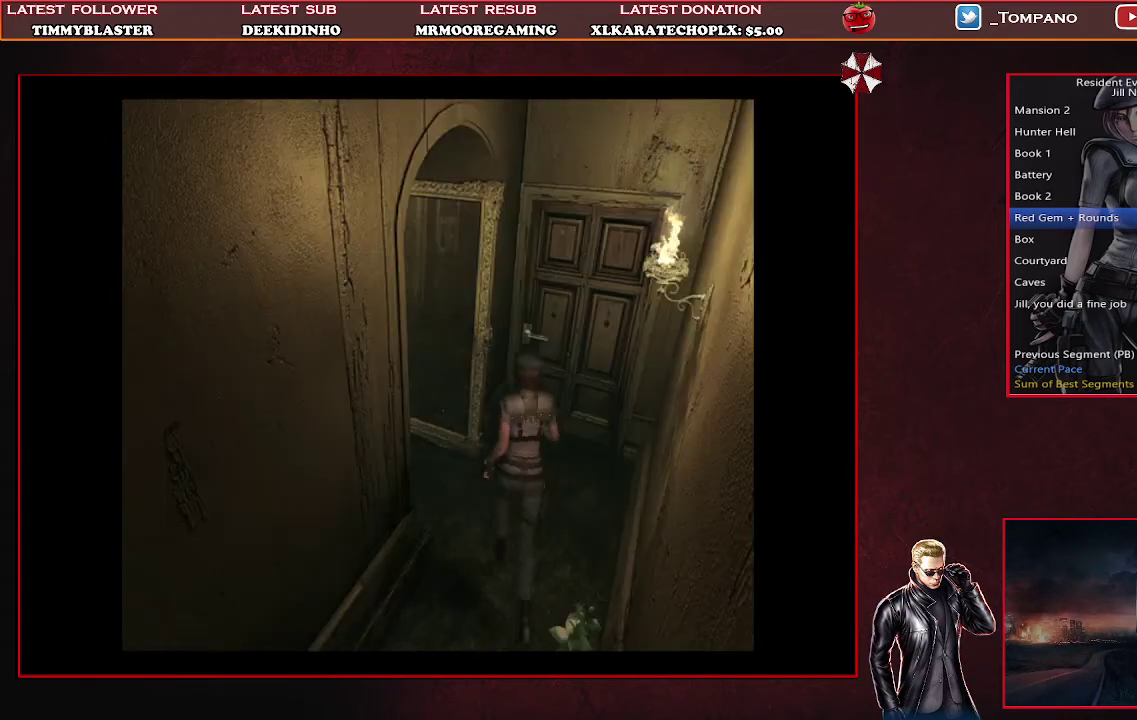
{"buttons": ["SQUARE", "DPAD_UP"], "left_stick": "center", "events": [[400, "DPAD_LEFT", "up"]]}
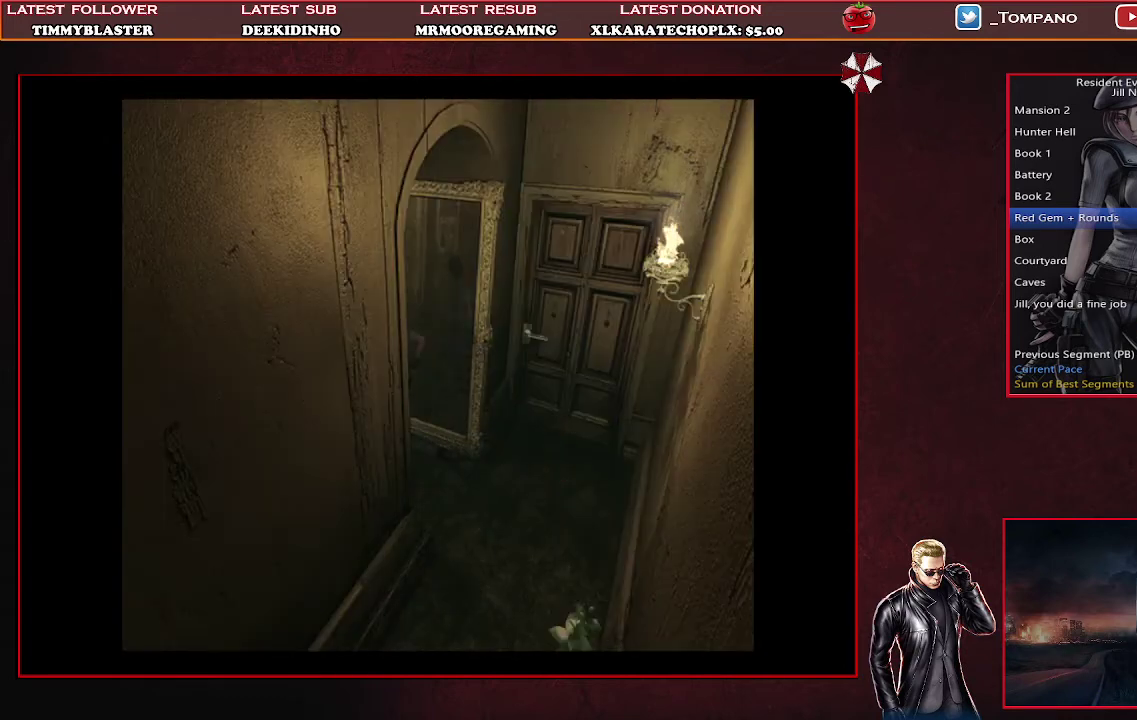
{"buttons": ["CROSS", "SQUARE", "DPAD_UP"], "left_stick": "center", "events": [[100, "DPAD_LEFT", "down"], [367, "DPAD_LEFT", "up"], [433, "CROSS", "down"]]}
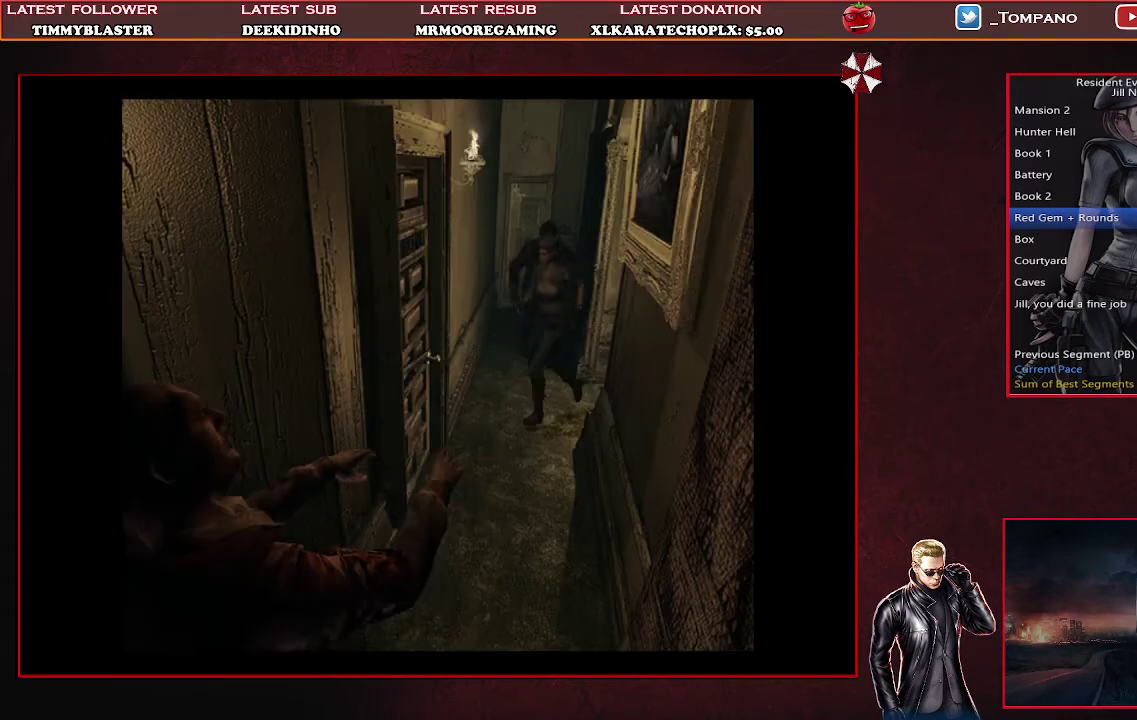
{"buttons": ["CROSS", "SQUARE", "DPAD_UP"], "left_stick": "center", "events": []}
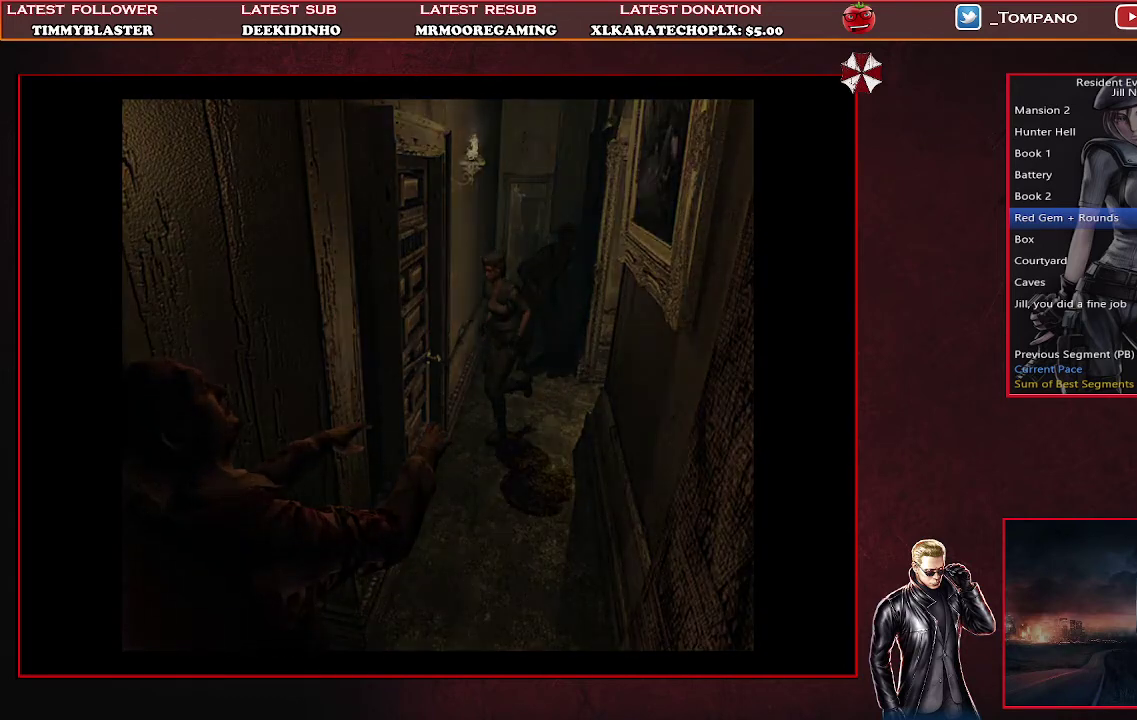
{"buttons": [], "left_stick": "center", "events": [[33, "DPAD_UP", "up"], [67, "CROSS", "up"], [100, "SQUARE", "up"]]}
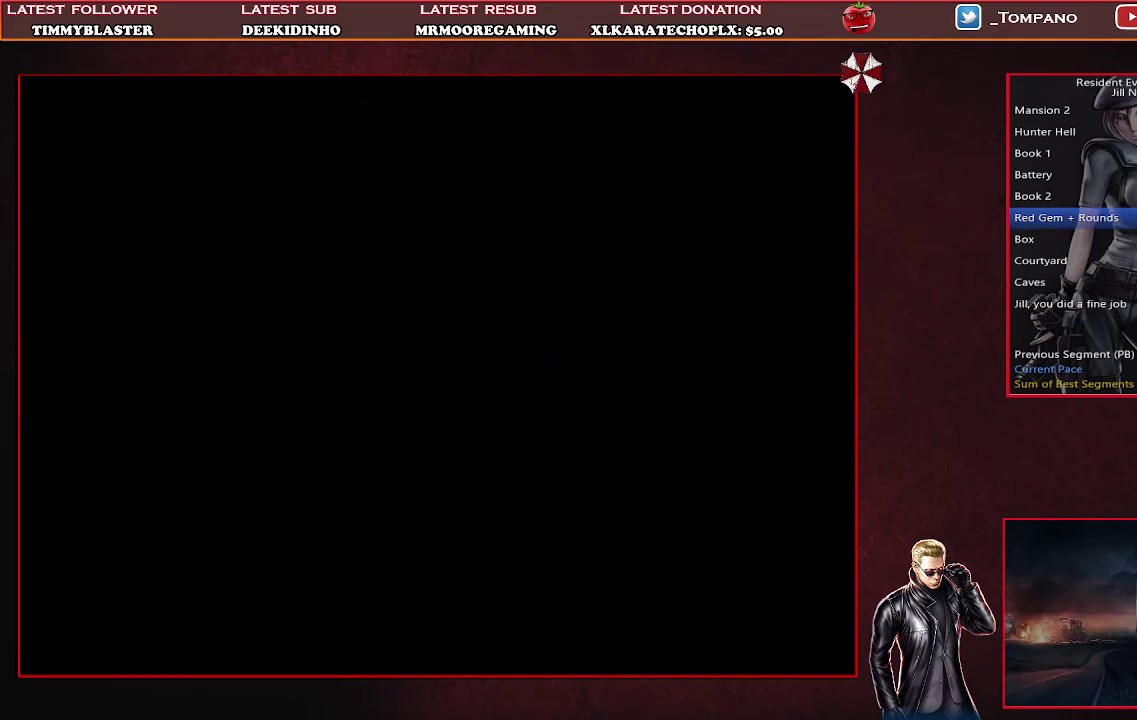
{"buttons": [], "left_stick": "center", "events": []}
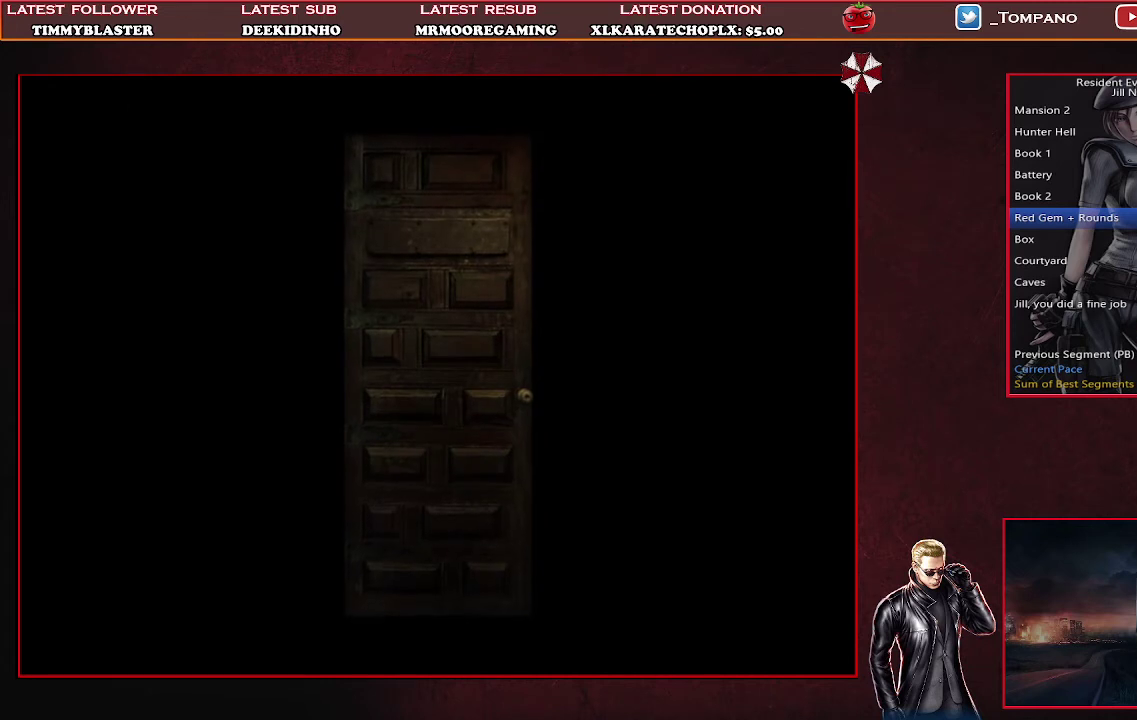
{"buttons": [], "left_stick": "center", "events": []}
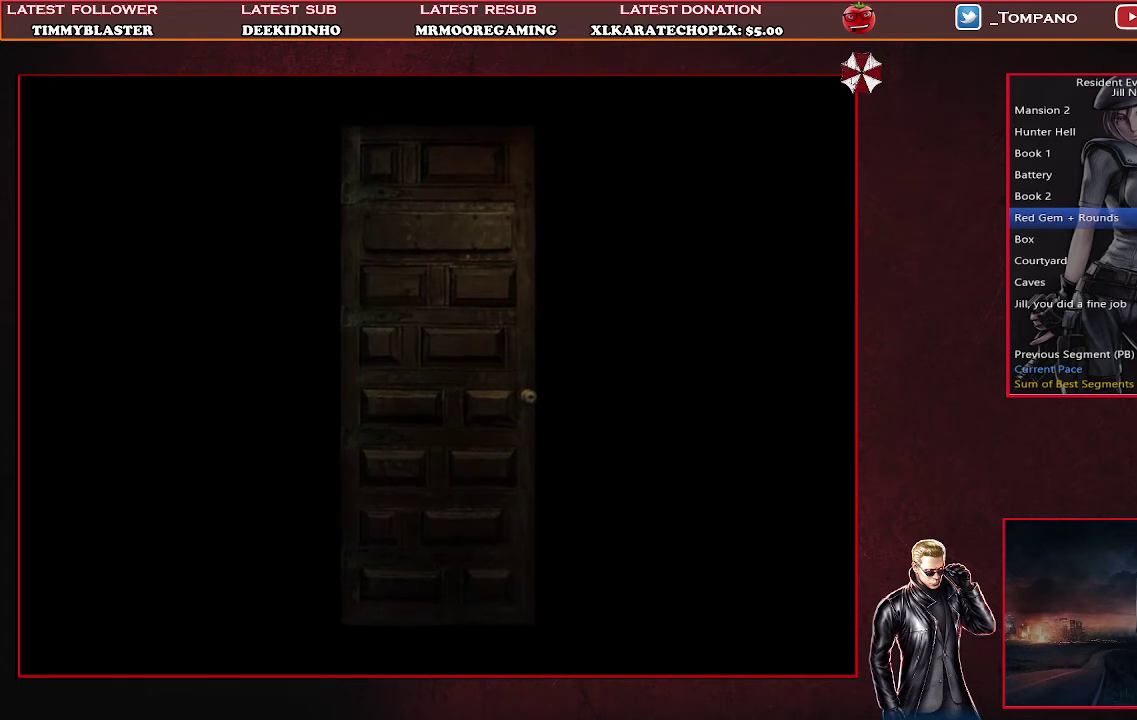
{"buttons": [], "left_stick": "center", "events": []}
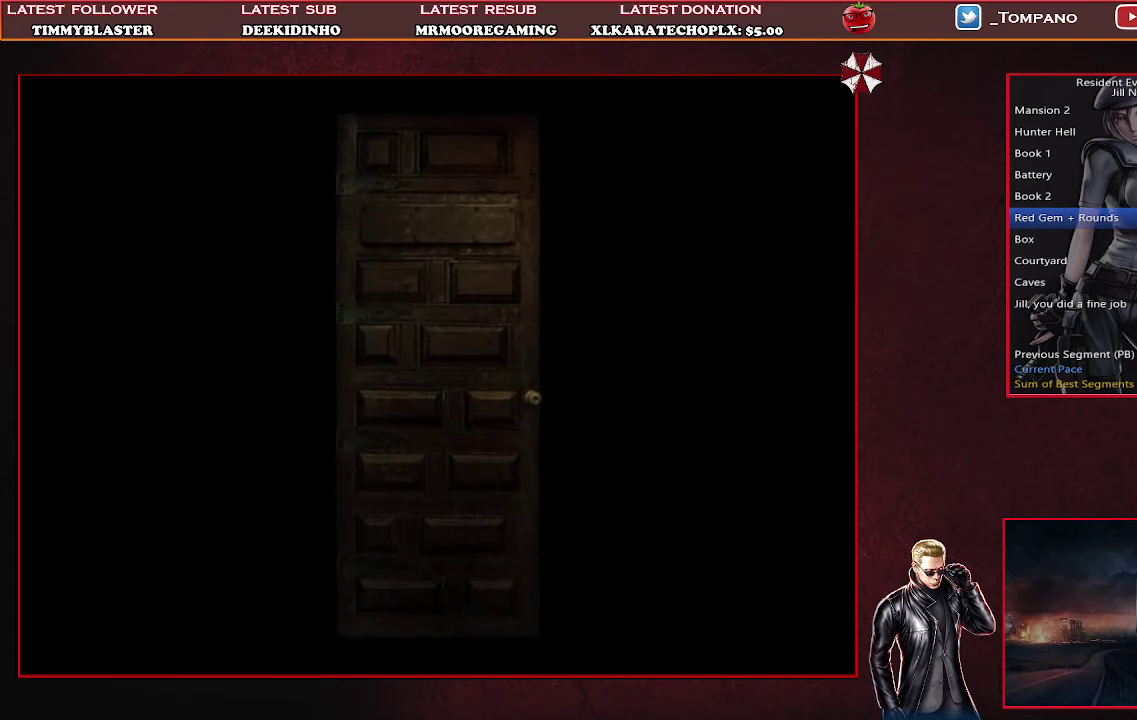
{"buttons": [], "left_stick": "center", "events": []}
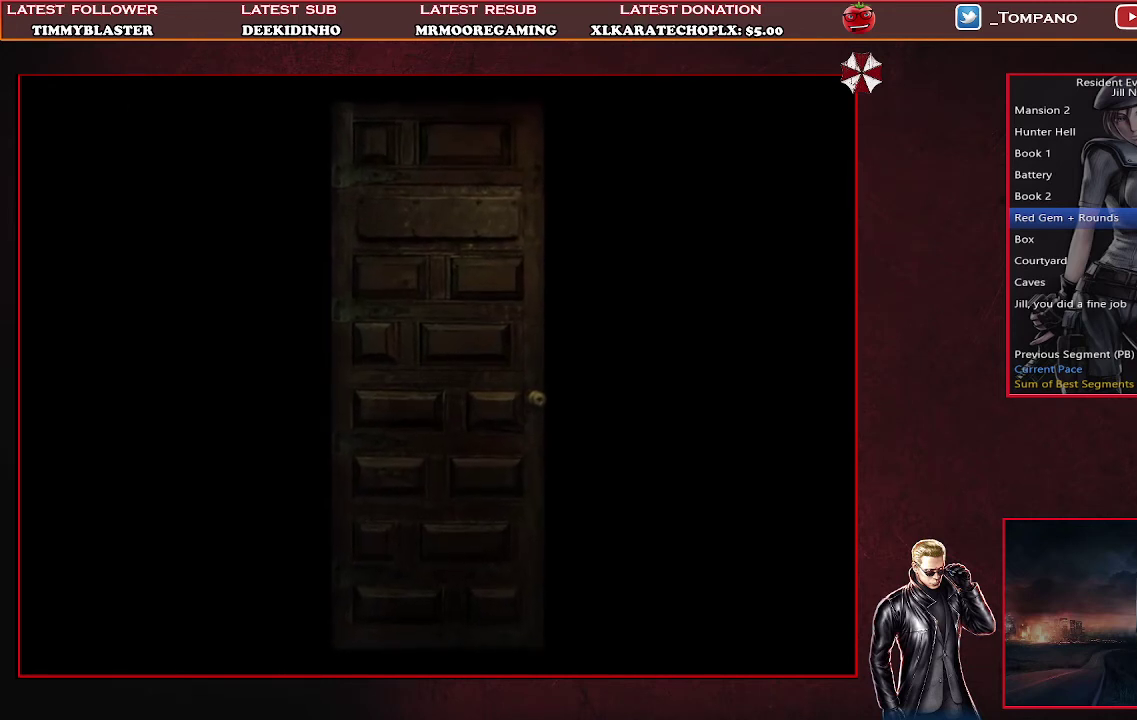
{"buttons": [], "left_stick": "center", "events": []}
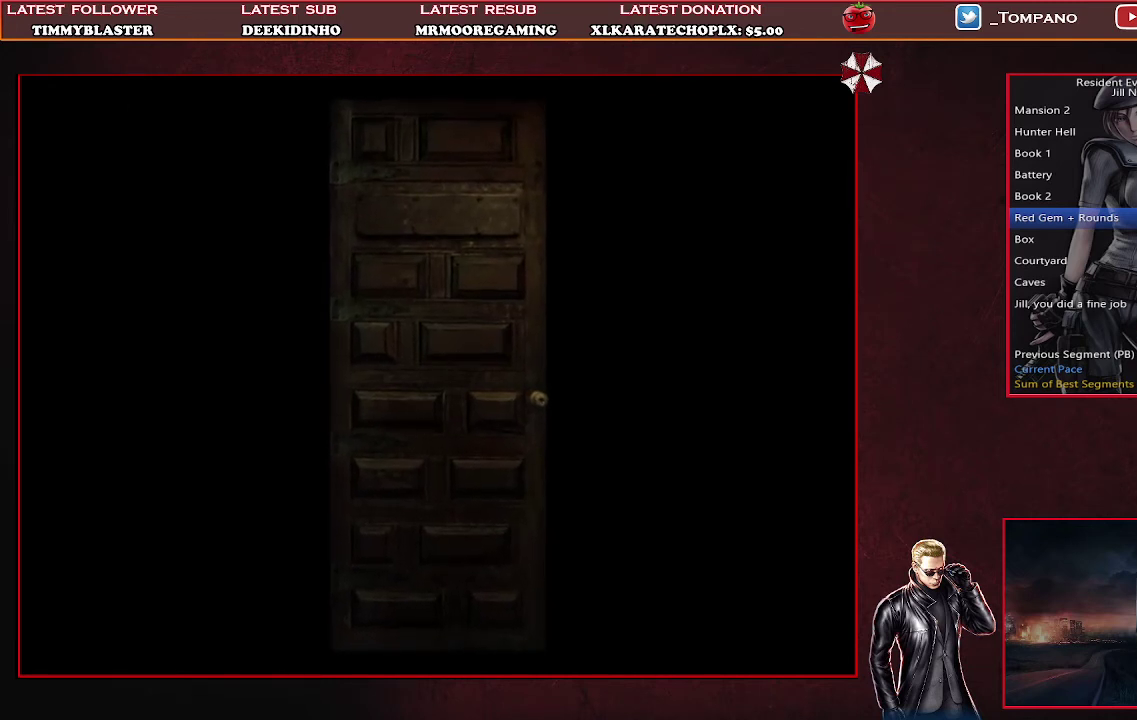
{"buttons": [], "left_stick": "center", "events": []}
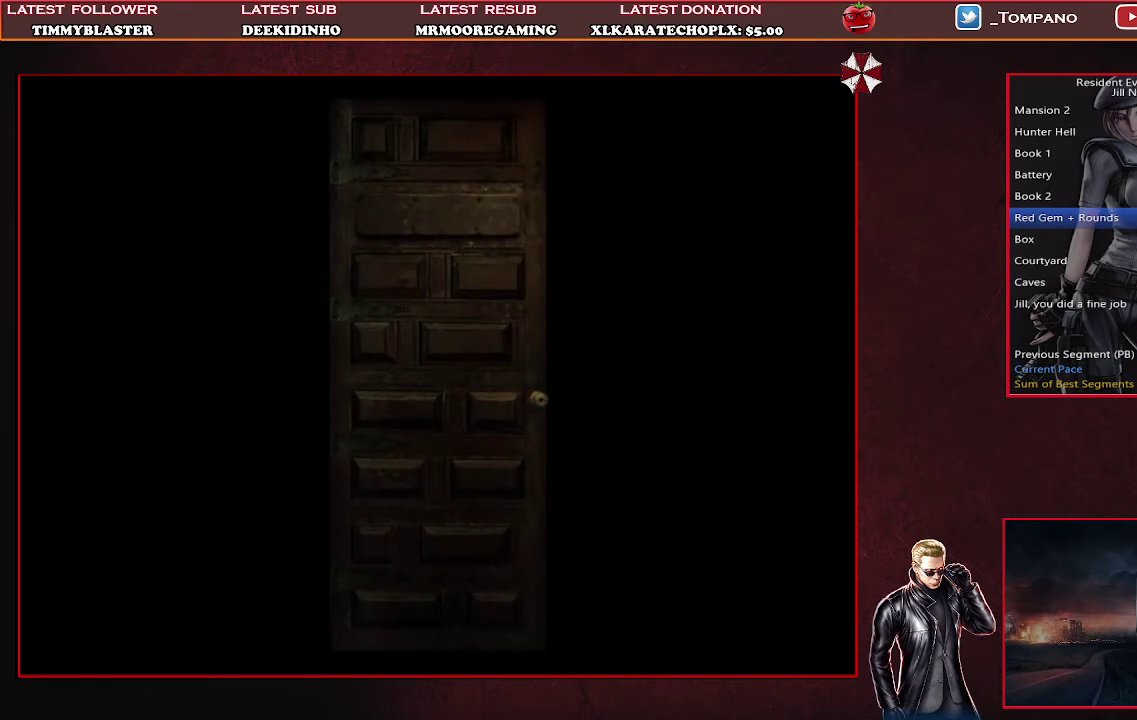
{"buttons": [], "left_stick": "center", "events": []}
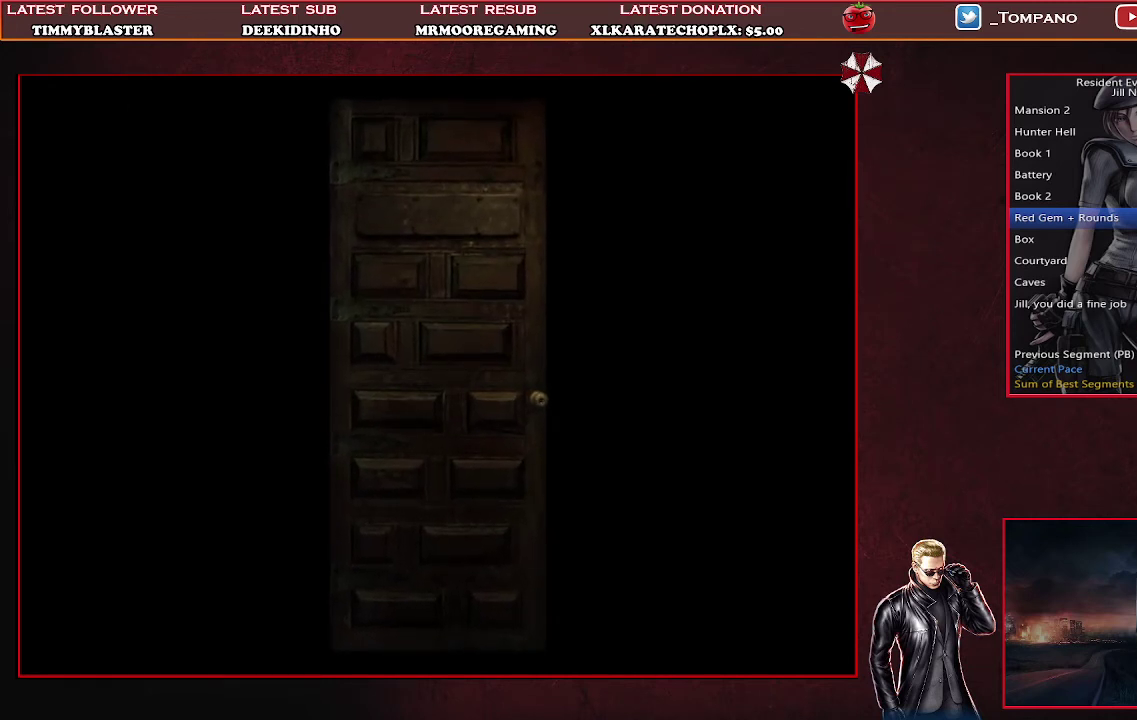
{"buttons": [], "left_stick": "center", "events": []}
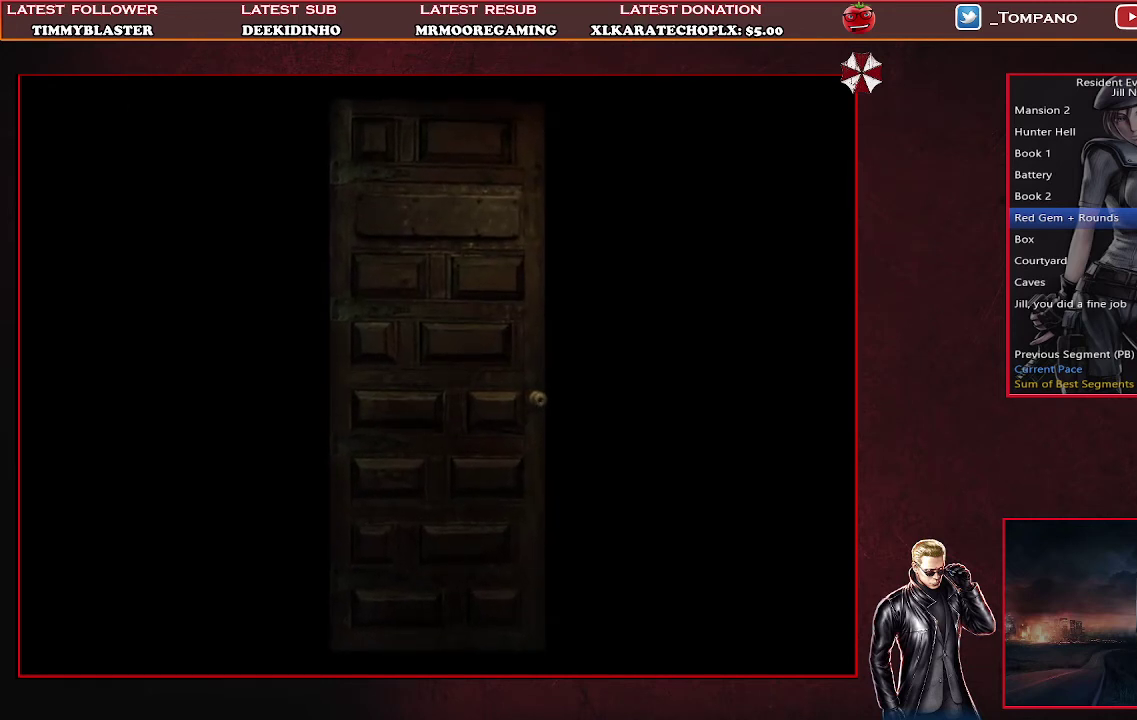
{"buttons": [], "left_stick": "center", "events": []}
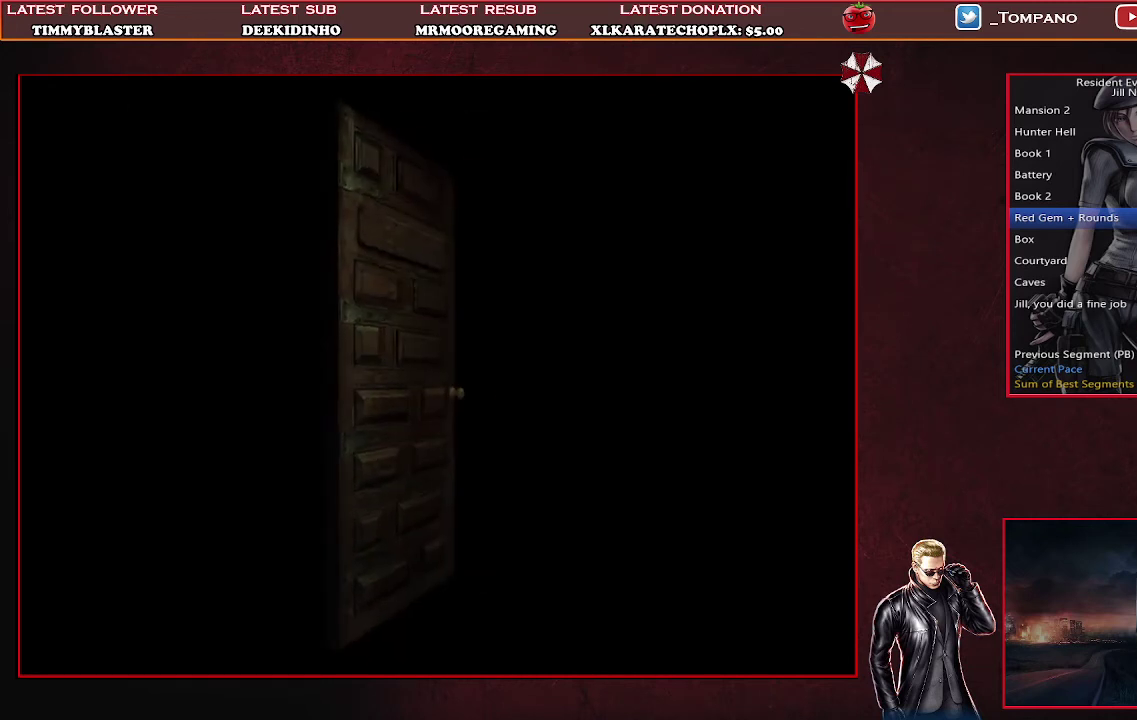
{"buttons": ["SQUARE", "DPAD_UP"], "left_stick": "center", "events": [[200, "DPAD_UP", "down"], [333, "SQUARE", "down"]]}
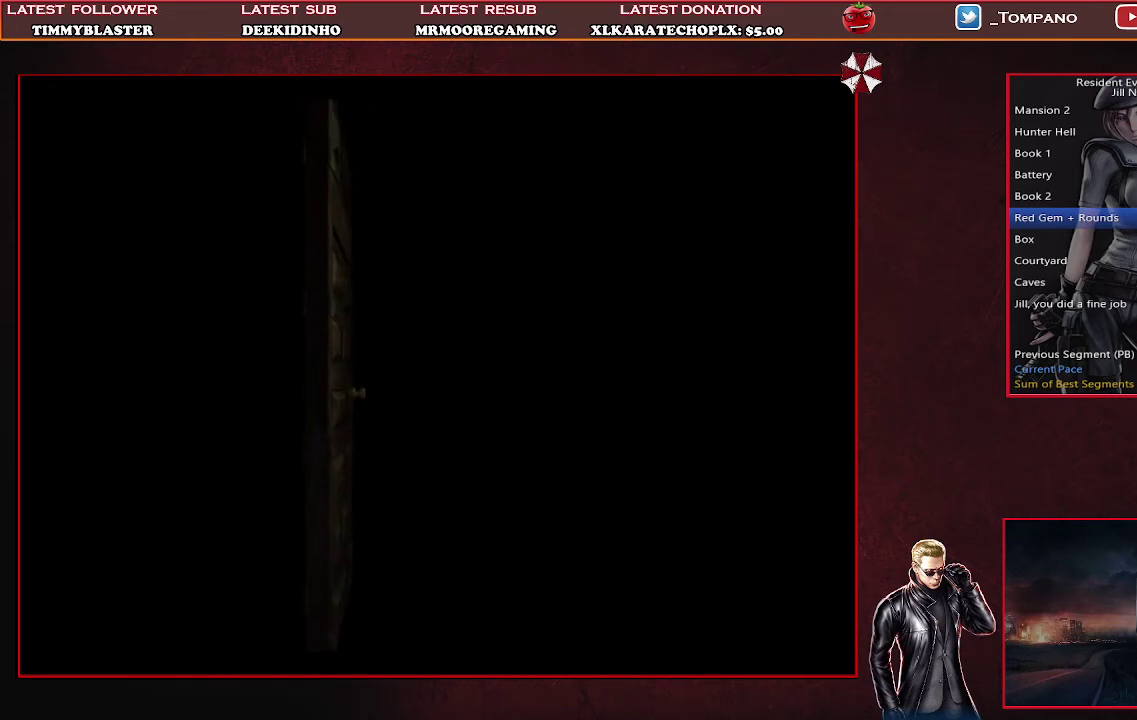
{"buttons": ["SQUARE", "DPAD_UP"], "left_stick": "center", "events": []}
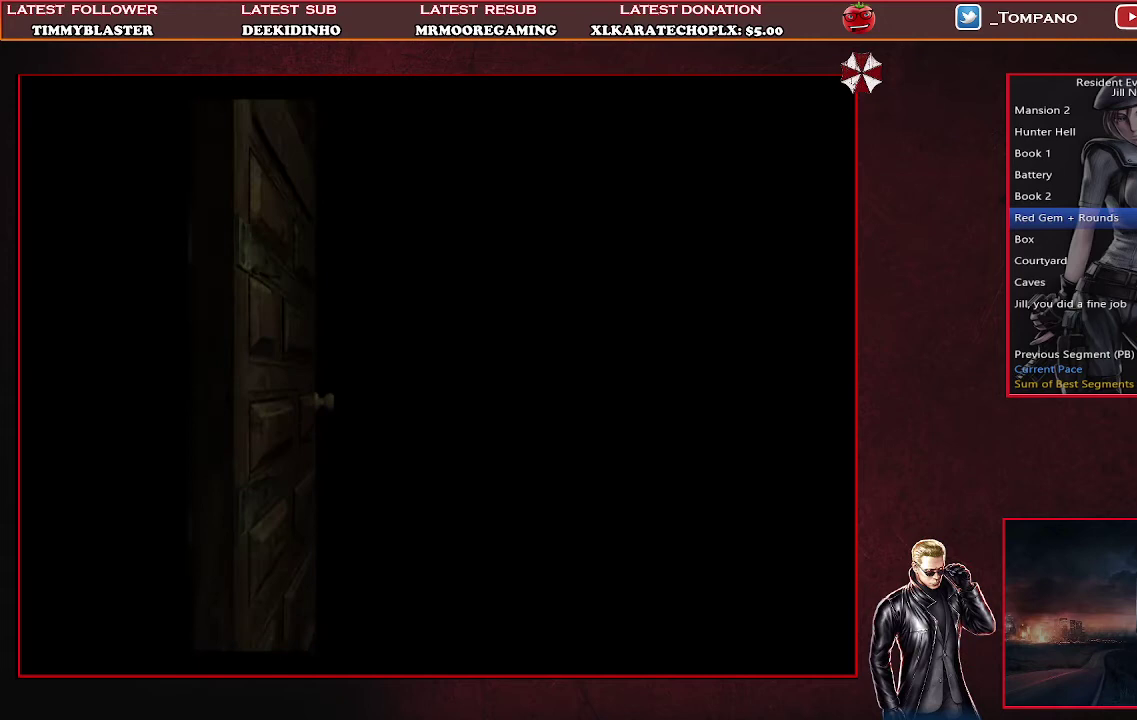
{"buttons": ["SQUARE", "DPAD_UP"], "left_stick": "center", "events": []}
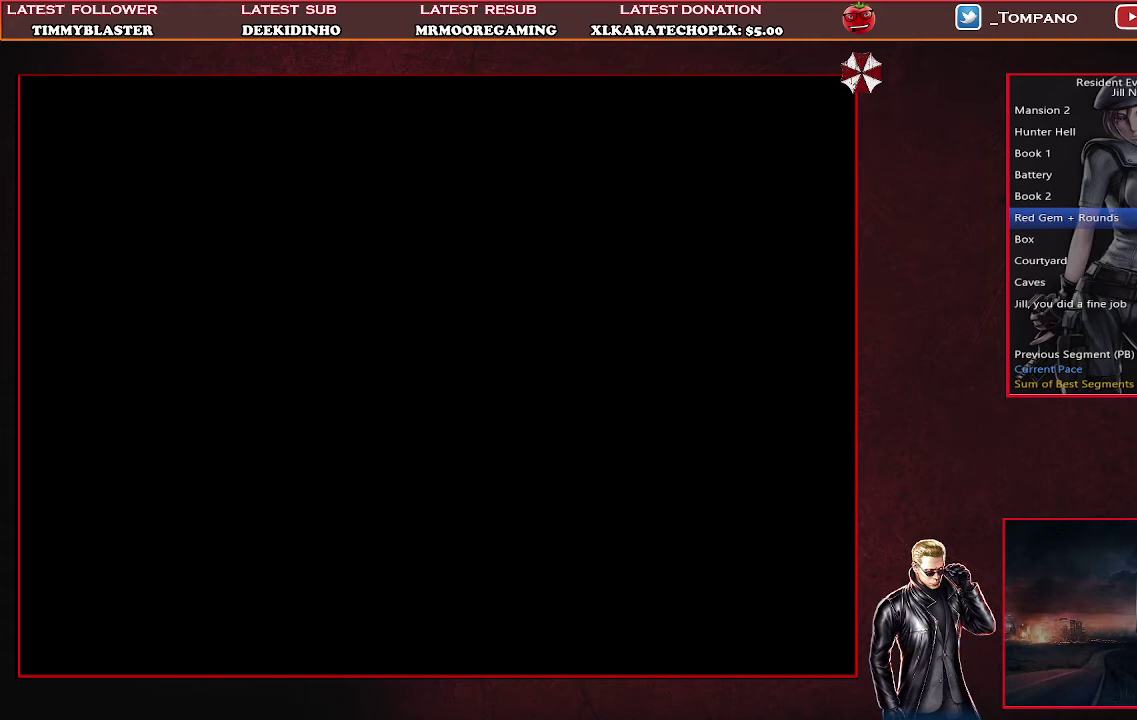
{"buttons": ["SQUARE", "DPAD_UP"], "left_stick": "center", "events": []}
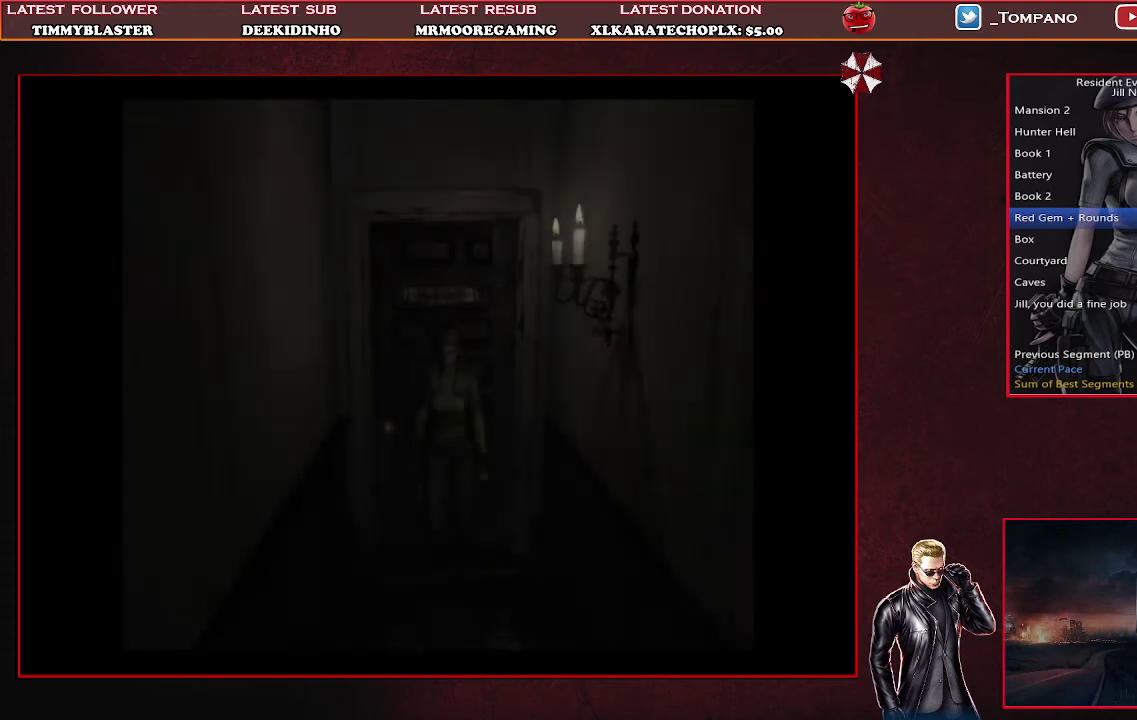
{"buttons": ["SQUARE", "DPAD_UP"], "left_stick": "center", "events": []}
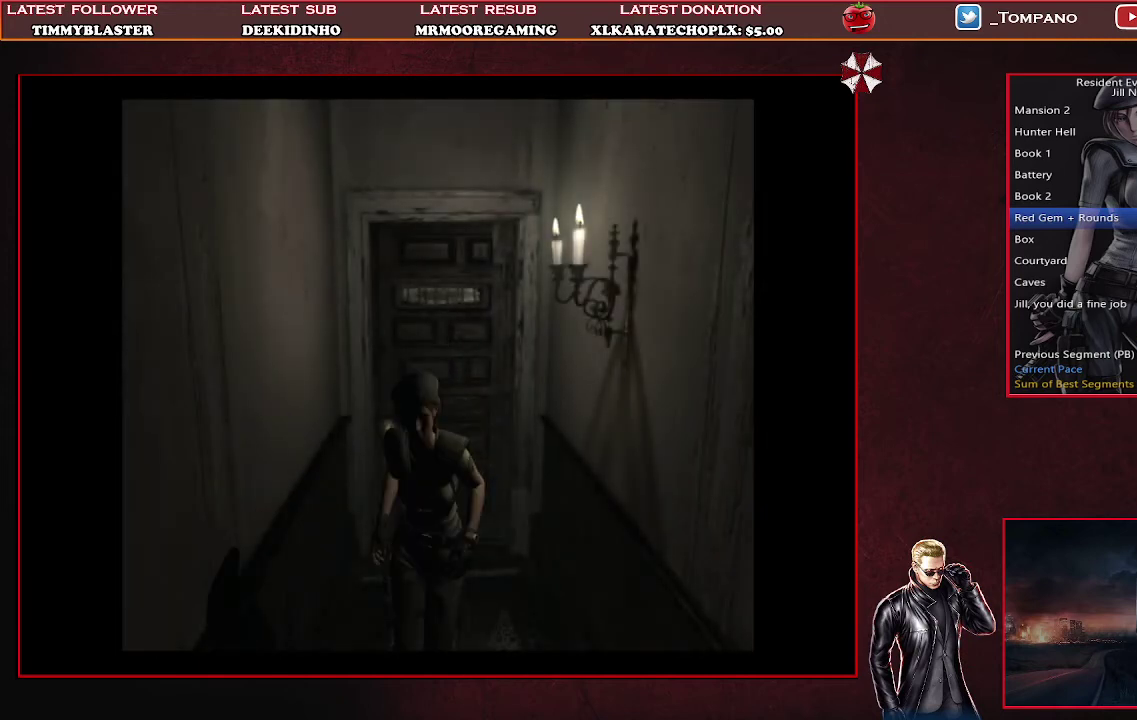
{"buttons": ["CROSS", "SQUARE", "DPAD_UP", "DPAD_RIGHT"], "left_stick": "center", "events": [[233, "DPAD_RIGHT", "down"], [500, "CROSS", "down"]]}
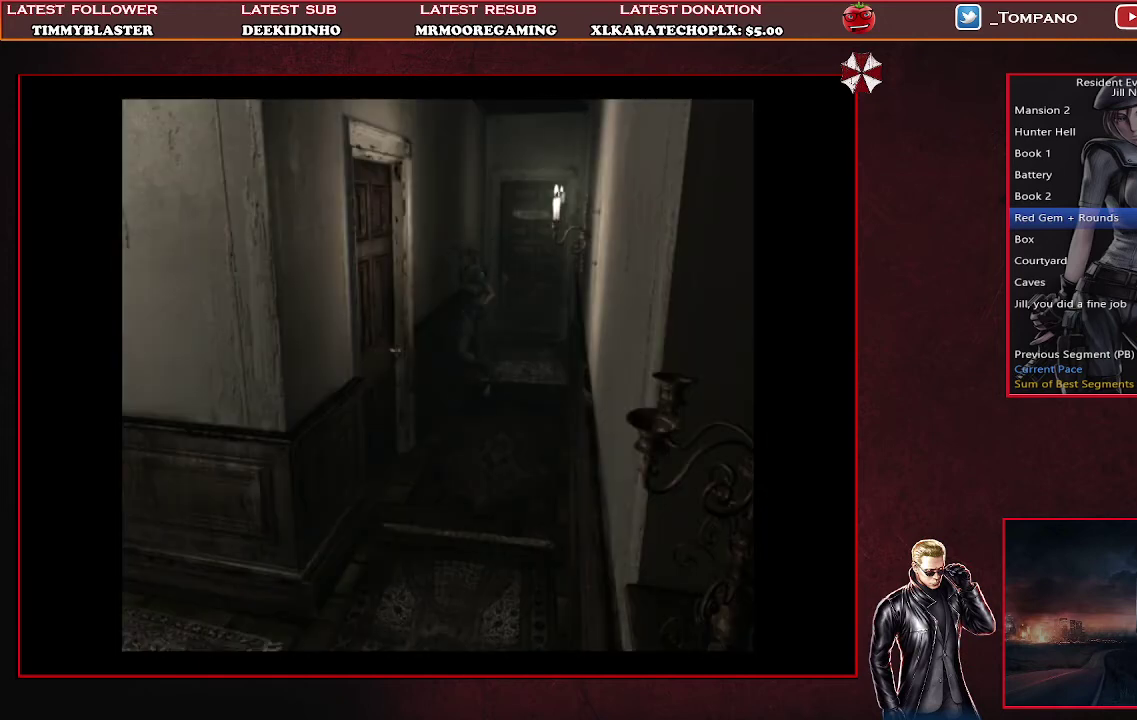
{"buttons": ["CROSS", "DPAD_UP", "DPAD_LEFT"], "left_stick": "center", "events": [[100, "DPAD_RIGHT", "up"], [133, "CROSS", "up"], [200, "DPAD_LEFT", "down"], [200, "SQUARE", "up"], [300, "CROSS", "down"]]}